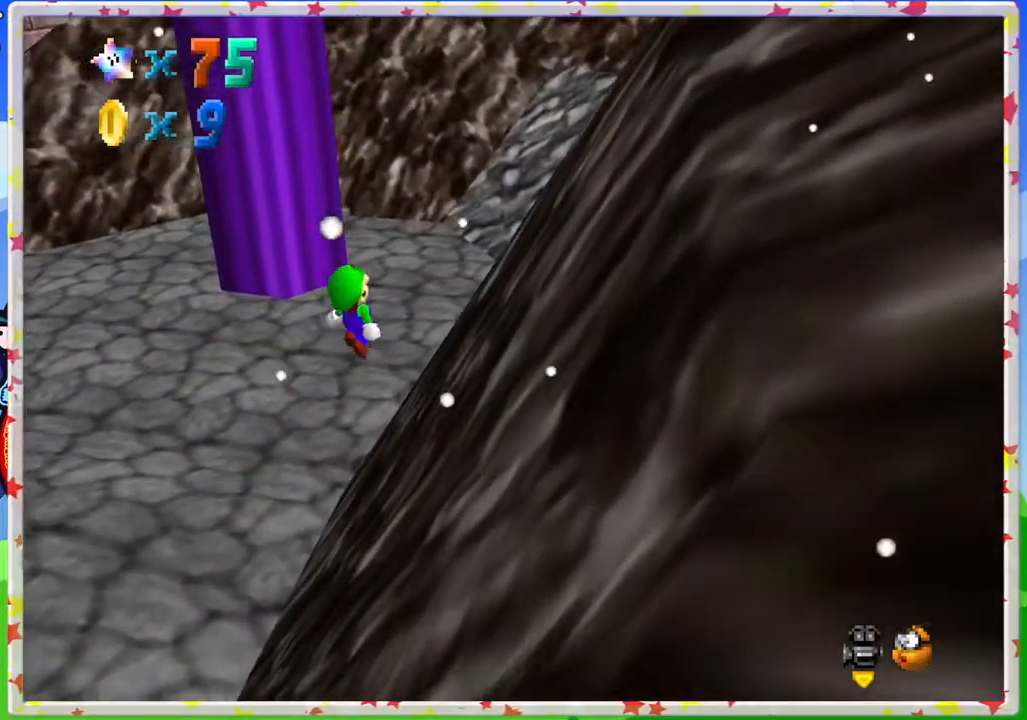
Gameplay with a controller (Nintendo layout); each line is a JSON object with the inputs held at the frame after it. "events" lists button and stick changes between this image and that frame as [ms after this image, input, new state], when the widget could be followed in between. Not read: L3 R3.
{"buttons": ["A"], "left_stick": "up-right", "events": [[367, "A", "down"]]}
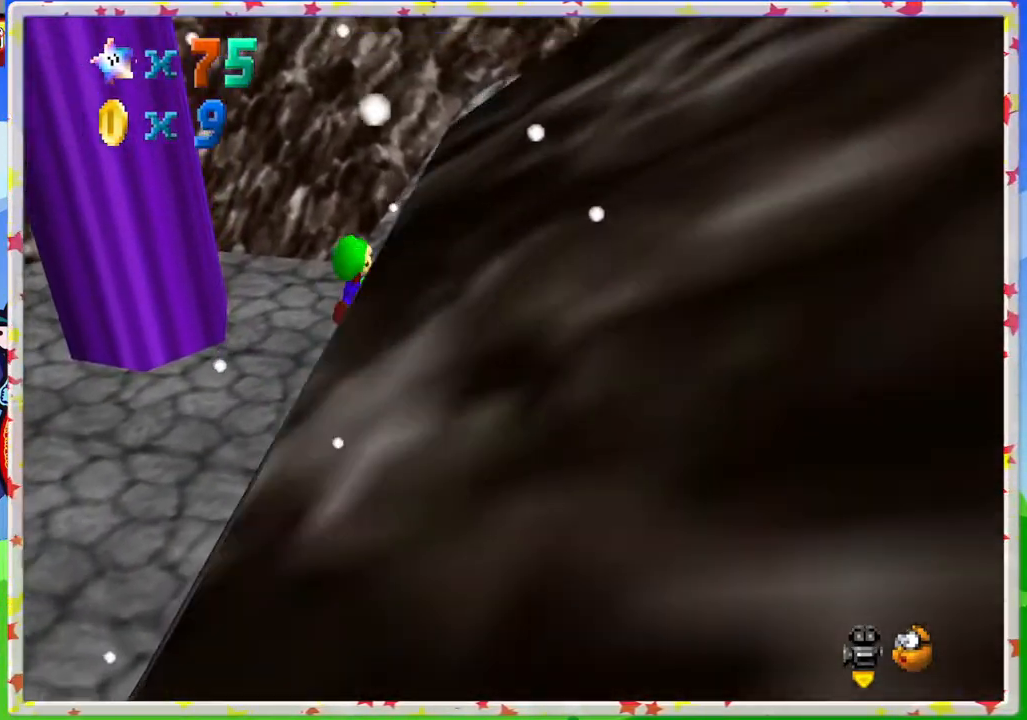
{"buttons": [], "left_stick": "center", "events": [[117, "left_stick", "right"], [200, "A", "up"], [200, "C_LEFT", "down"], [283, "left_stick", "center"], [417, "C_LEFT", "up"]]}
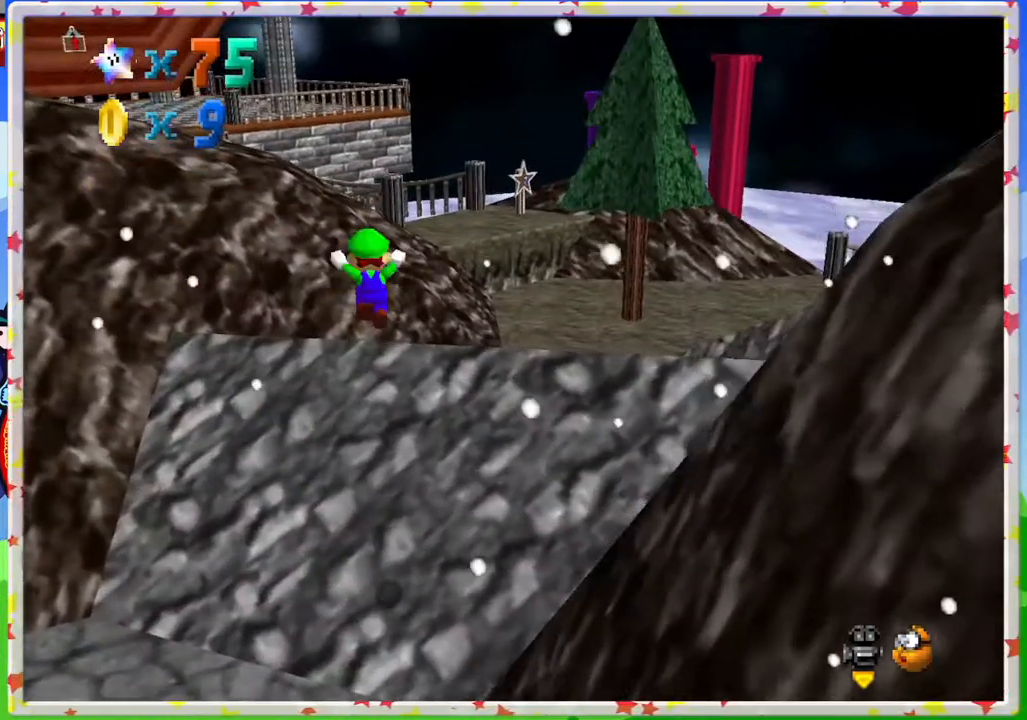
{"buttons": [], "left_stick": "up-right", "events": [[33, "left_stick", "right"], [133, "left_stick", "up-right"]]}
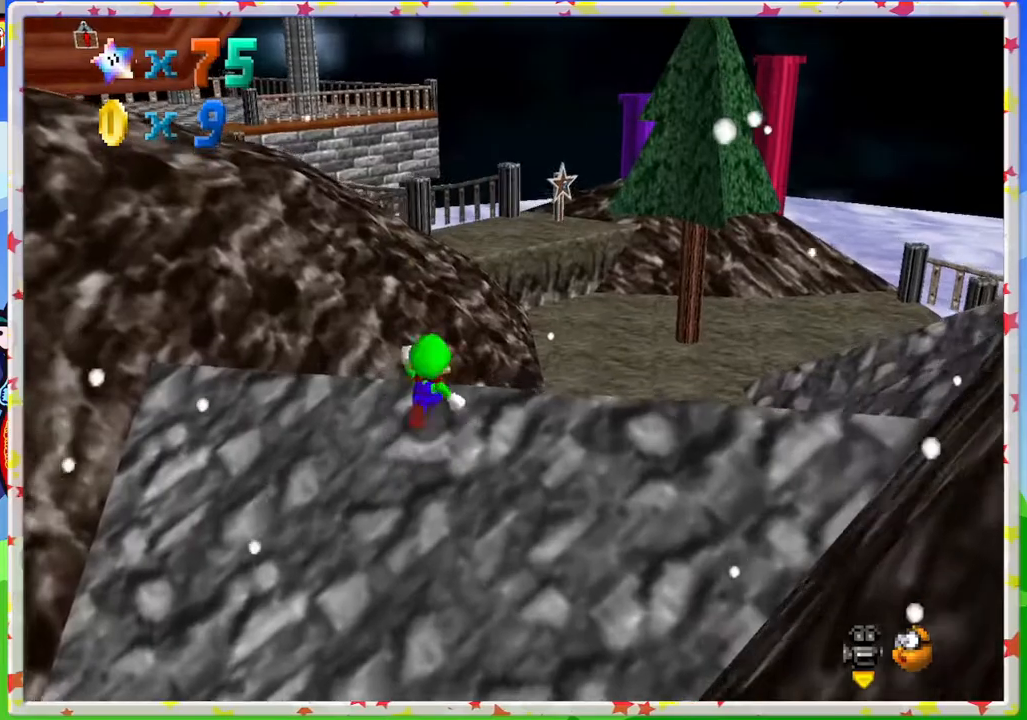
{"buttons": ["A"], "left_stick": "right", "events": [[100, "A", "down"], [433, "left_stick", "right"]]}
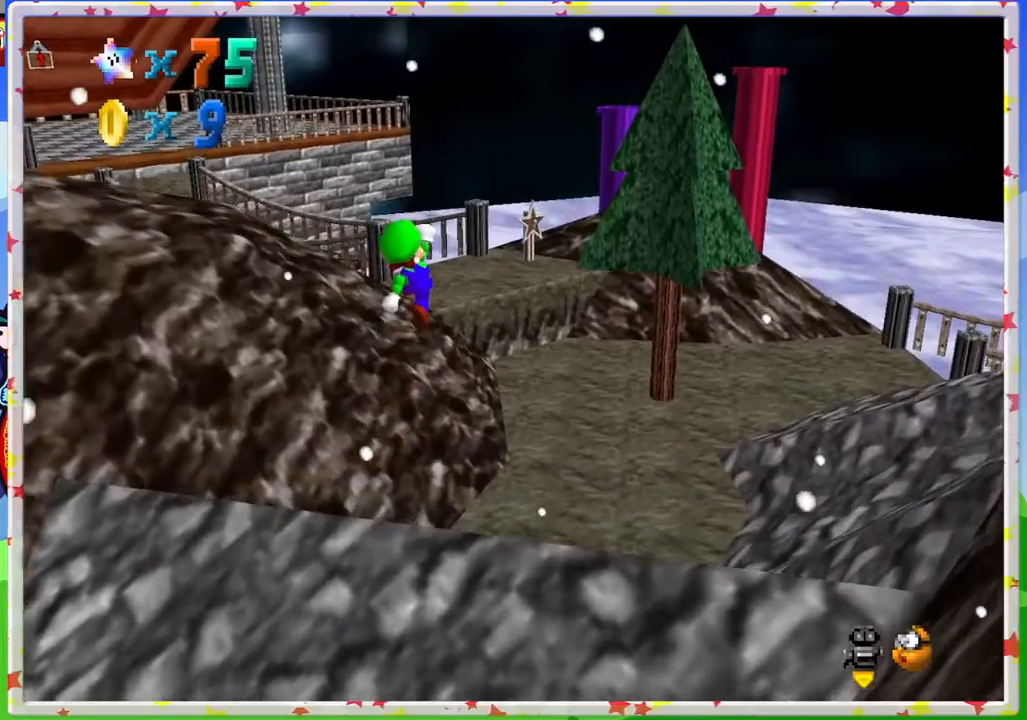
{"buttons": [], "left_stick": "up", "events": [[17, "A", "up"], [67, "C_LEFT", "down"], [217, "C_LEFT", "up"], [350, "left_stick", "up"], [433, "C_LEFT", "down"], [500, "C_LEFT", "up"]]}
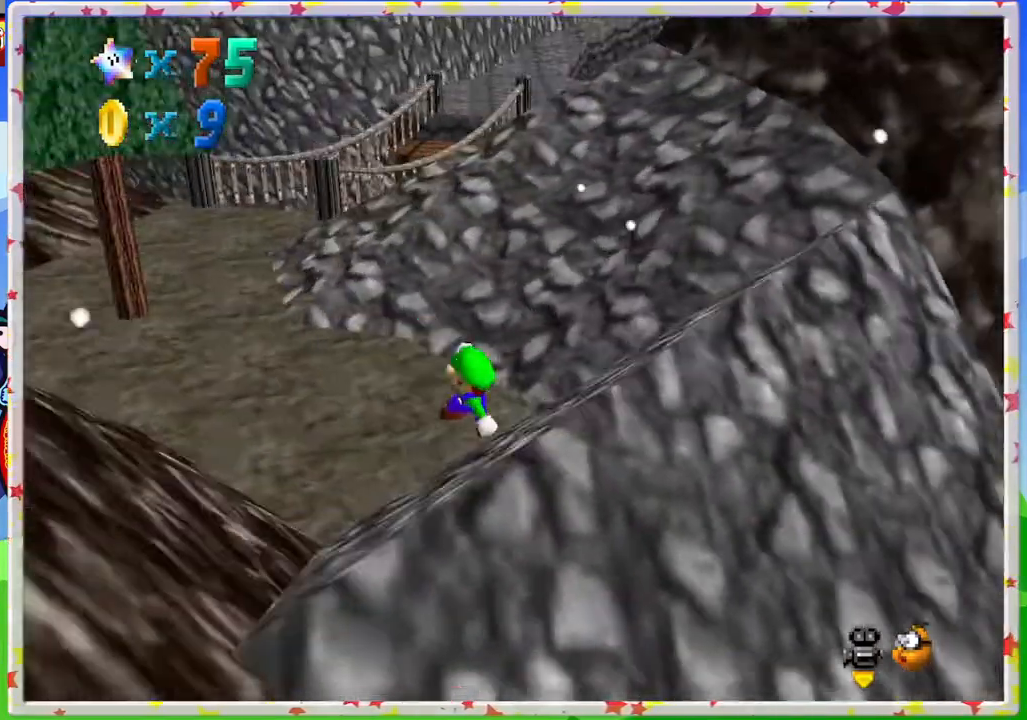
{"buttons": [], "left_stick": "up-left", "events": [[167, "left_stick", "up-left"]]}
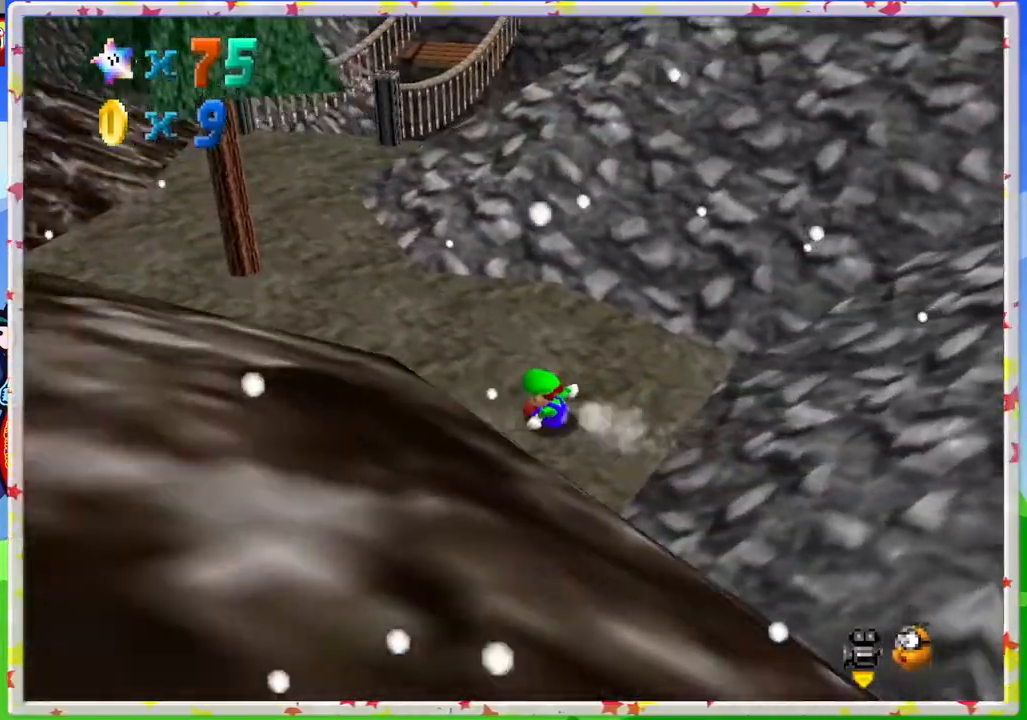
{"buttons": [], "left_stick": "up-left", "events": [[267, "A", "down"], [467, "A", "up"]]}
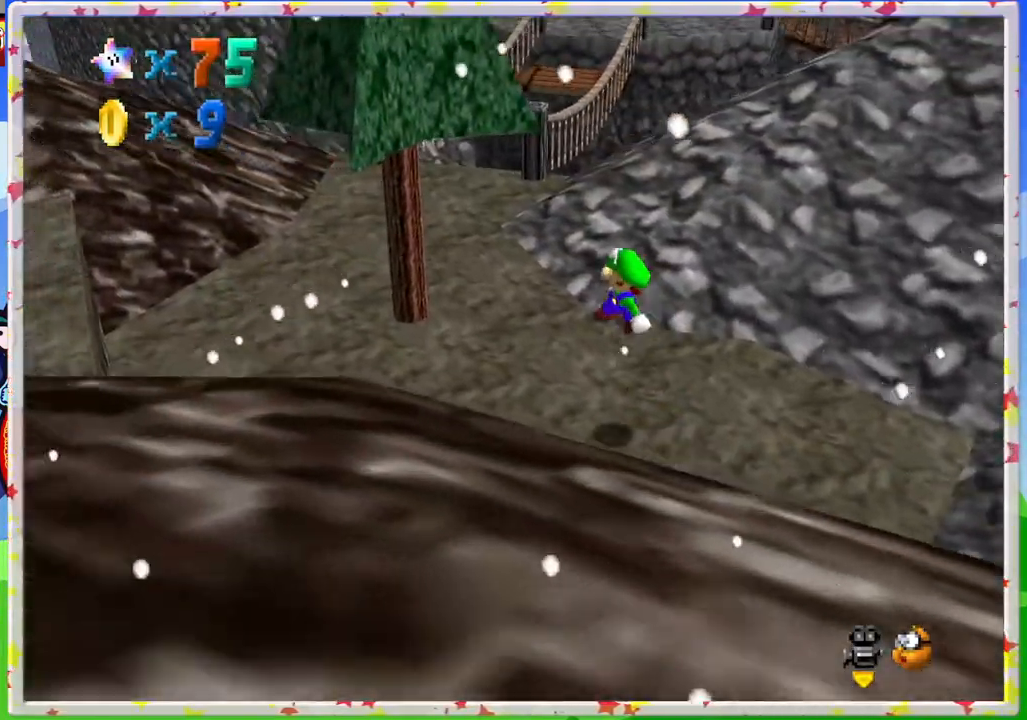
{"buttons": [], "left_stick": "up", "events": [[183, "left_stick", "up"]]}
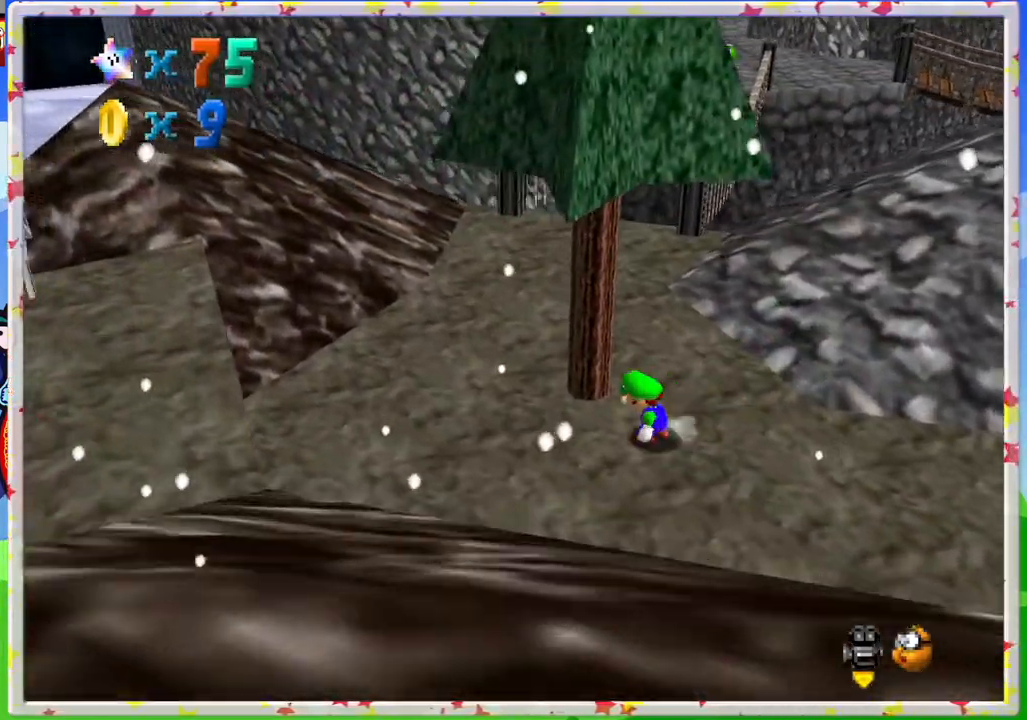
{"buttons": [], "left_stick": "up-left", "events": [[350, "C_LEFT", "down"], [383, "left_stick", "up-left"], [467, "C_LEFT", "up"]]}
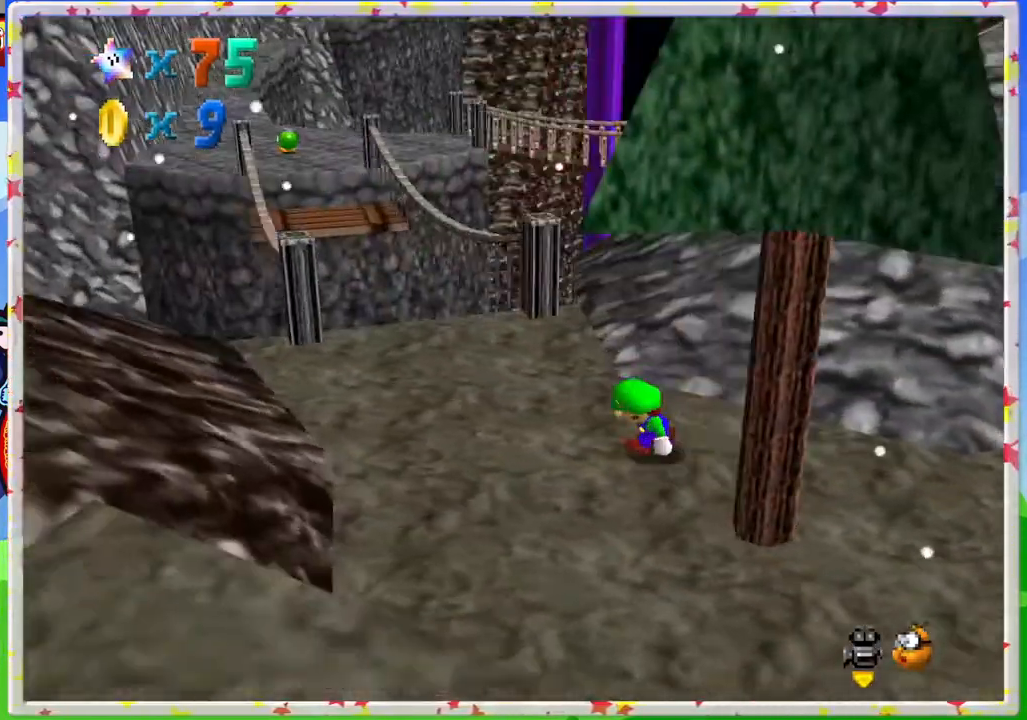
{"buttons": [], "left_stick": "center", "events": [[383, "C_RIGHT", "down"], [467, "left_stick", "center"], [500, "C_RIGHT", "up"]]}
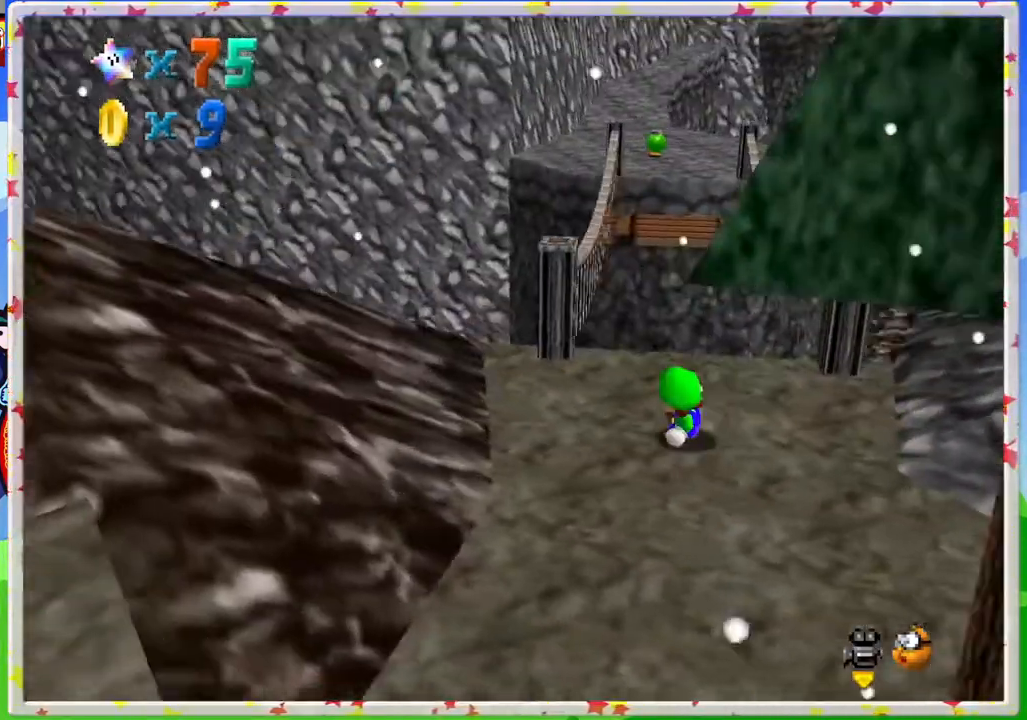
{"buttons": [], "left_stick": "down-left", "events": [[400, "left_stick", "up-left"], [500, "left_stick", "down-left"]]}
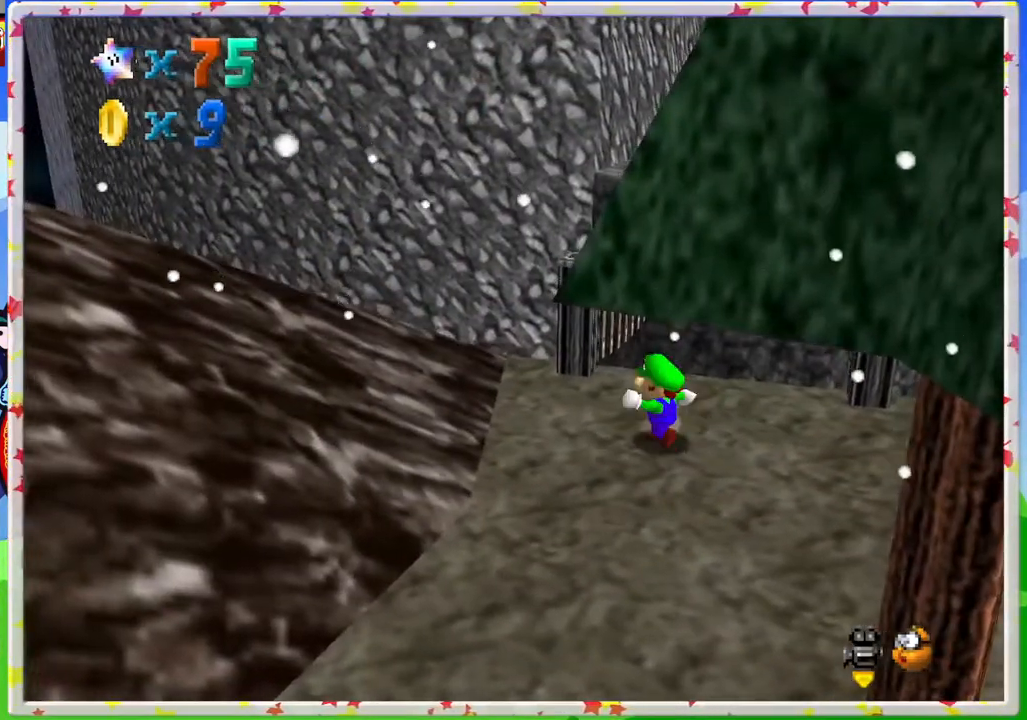
{"buttons": [], "left_stick": "down", "events": [[267, "C_LEFT", "down"], [317, "C_LEFT", "up"], [350, "left_stick", "down"]]}
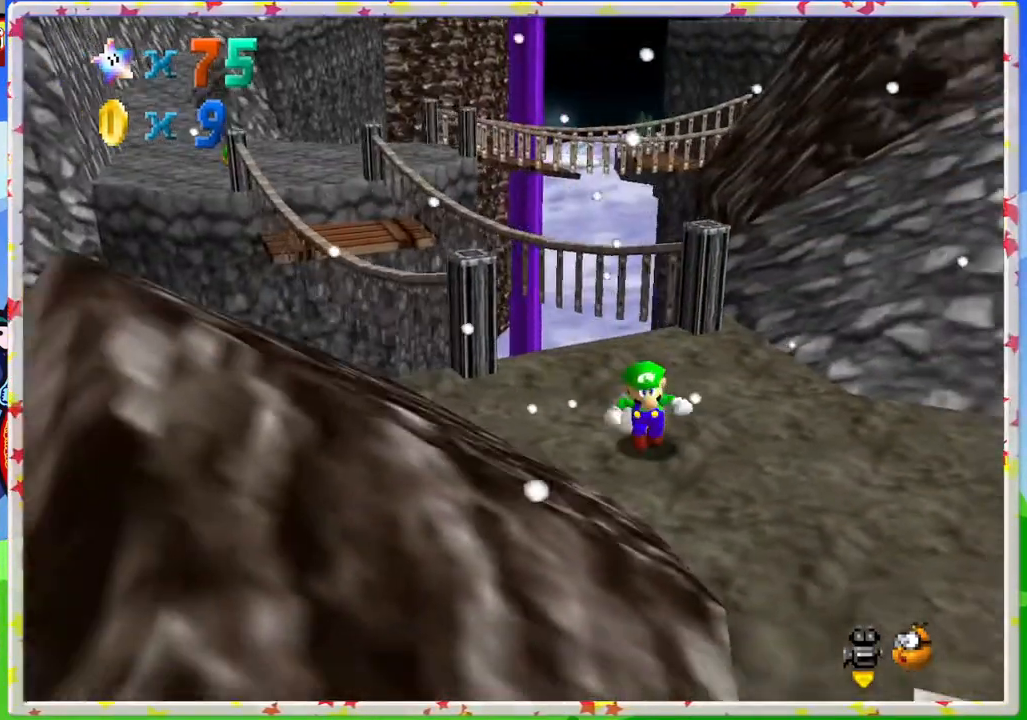
{"buttons": [], "left_stick": "up-right", "events": [[117, "C_RIGHT", "down"], [167, "C_RIGHT", "up"], [167, "left_stick", "down-right"], [367, "left_stick", "right"], [483, "left_stick", "up-right"]]}
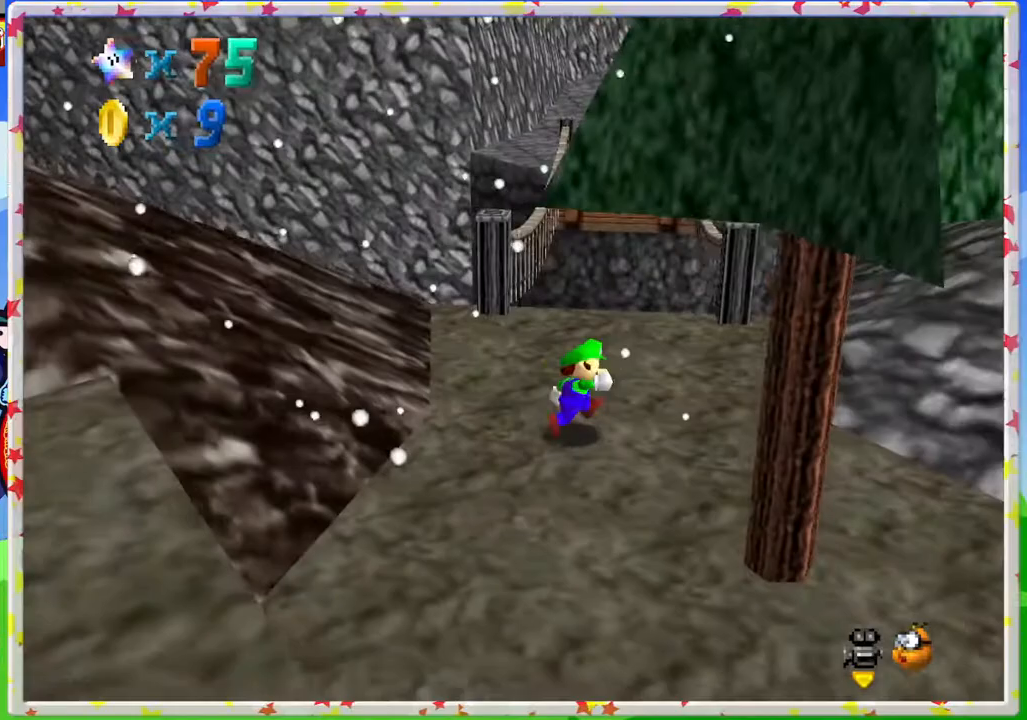
{"buttons": [], "left_stick": "up", "events": [[83, "left_stick", "up"]]}
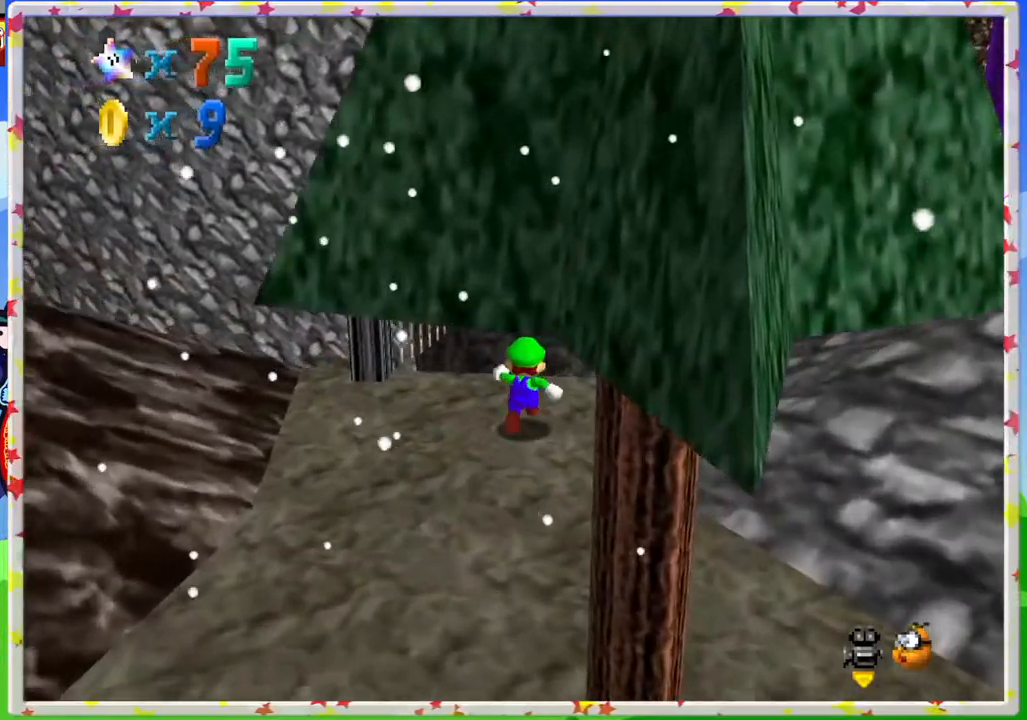
{"buttons": ["A", "Z"], "left_stick": "up", "events": [[67, "Z", "down"], [117, "A", "down"]]}
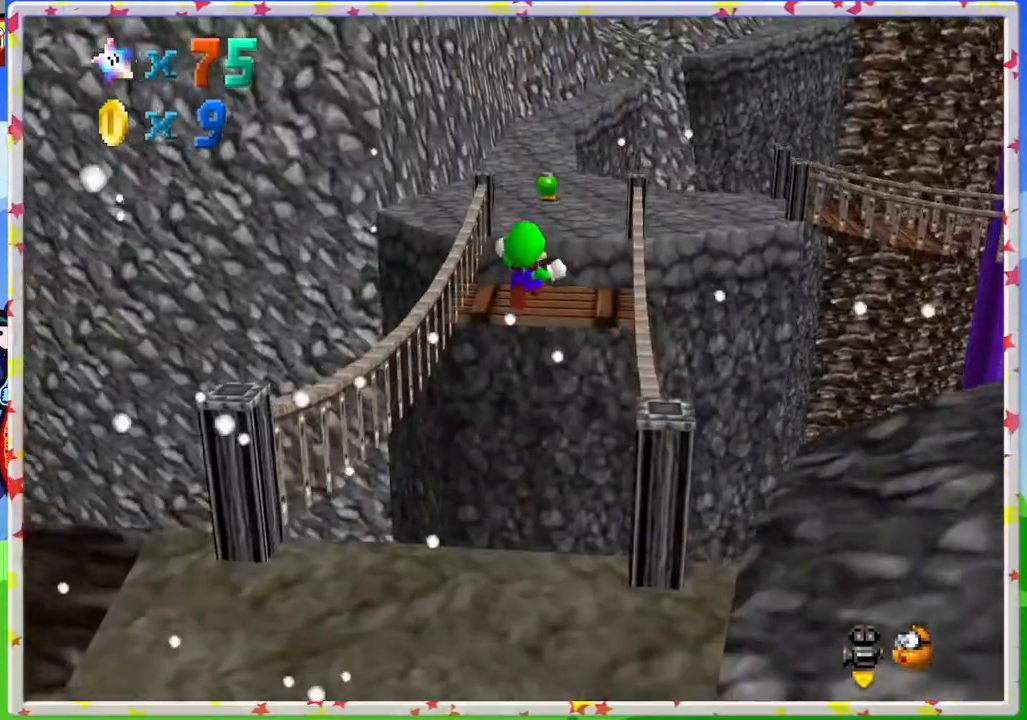
{"buttons": ["Z"], "left_stick": "up", "events": [[217, "A", "up"]]}
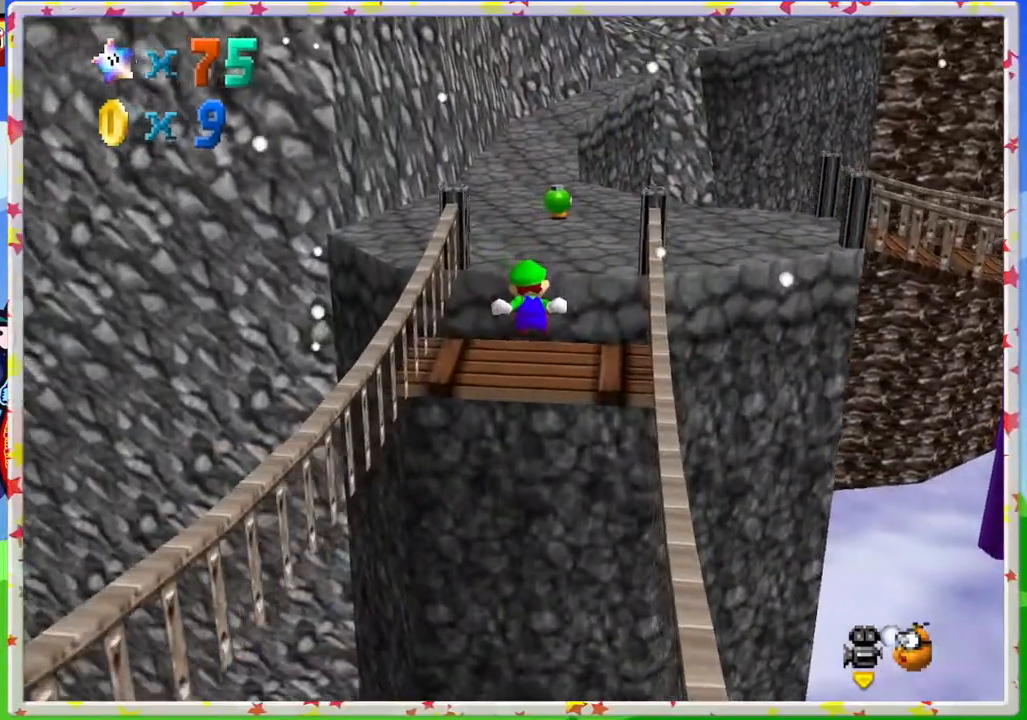
{"buttons": ["A", "Z"], "left_stick": "up", "events": [[350, "A", "down"]]}
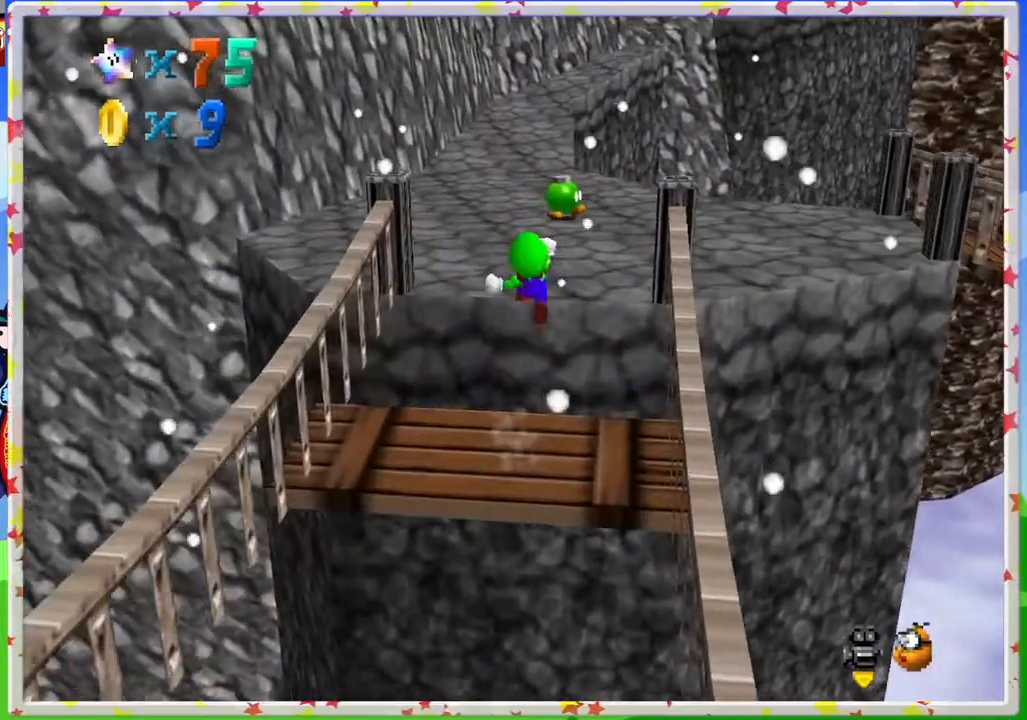
{"buttons": [], "left_stick": "down-left", "events": [[33, "A", "up"], [67, "Z", "up"], [100, "left_stick", "left"], [150, "left_stick", "down-left"]]}
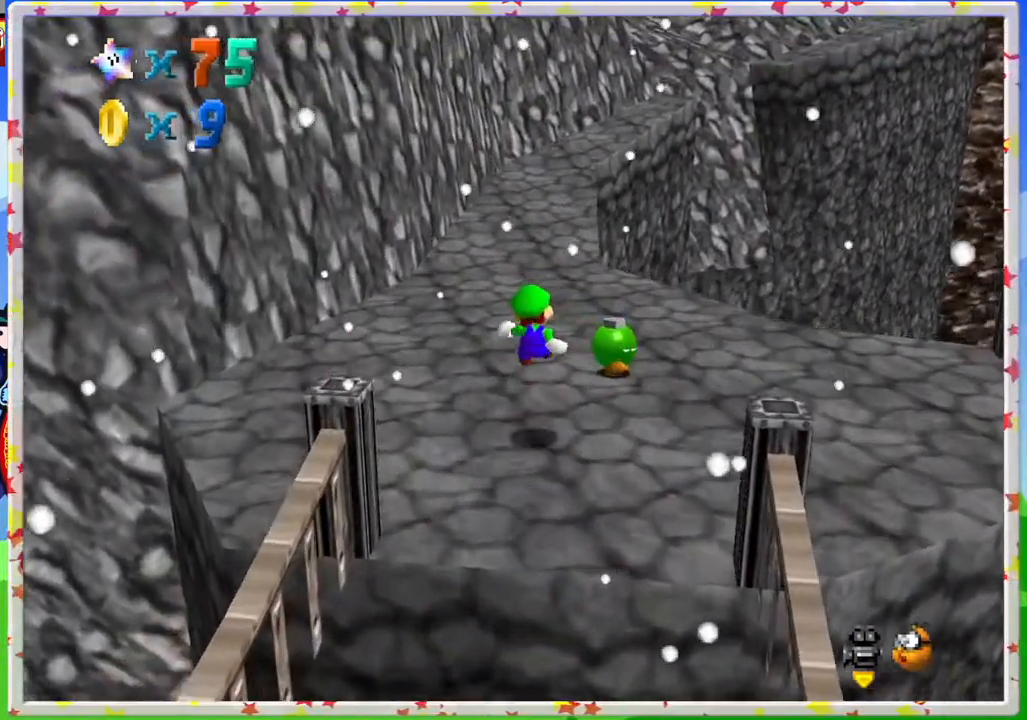
{"buttons": [], "left_stick": "center", "events": [[33, "C_LEFT", "down"], [83, "left_stick", "center"], [183, "C_LEFT", "up"], [250, "C_LEFT", "down"], [400, "C_LEFT", "up"]]}
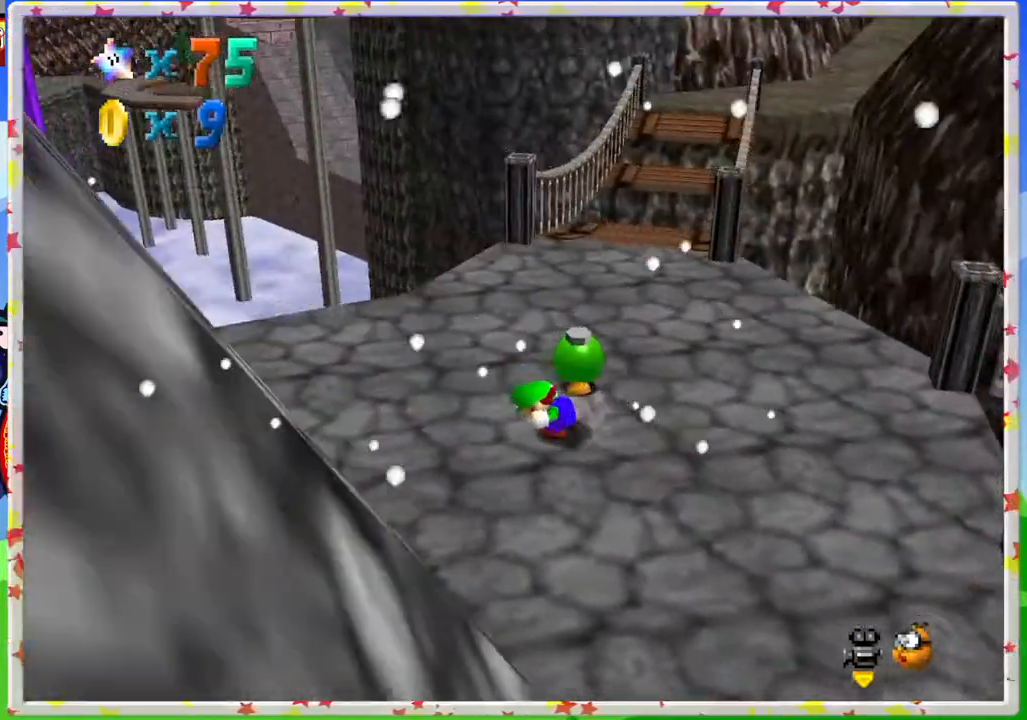
{"buttons": ["B"], "left_stick": "up-right", "events": [[67, "left_stick", "up"], [200, "left_stick", "up-right"], [483, "B", "down"]]}
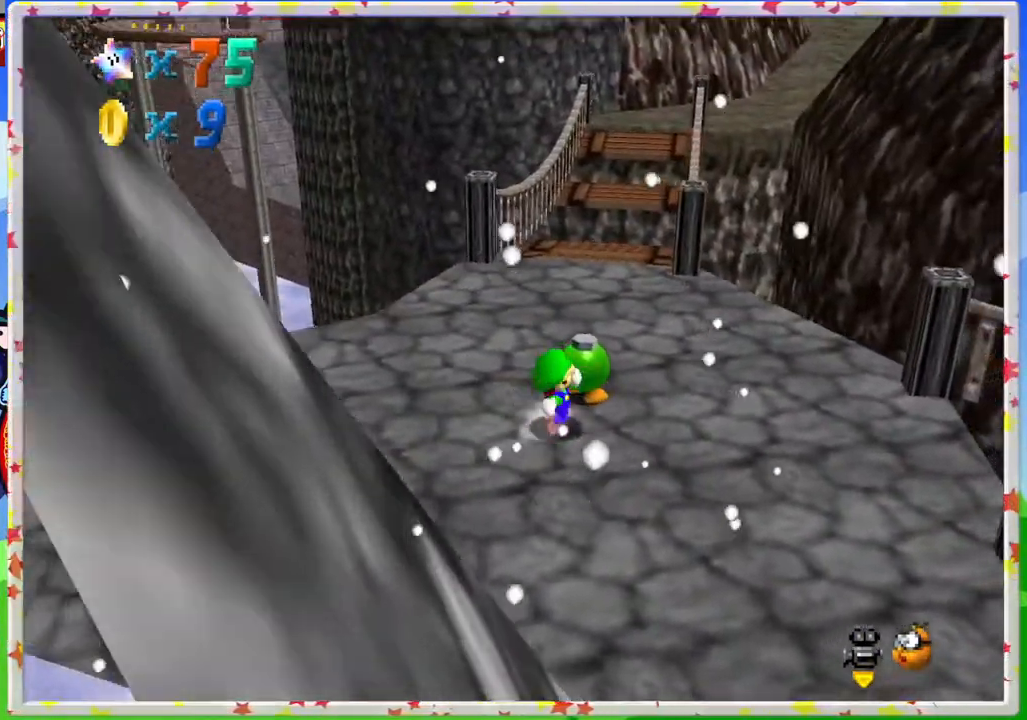
{"buttons": ["C_RIGHT"], "left_stick": "center", "events": [[150, "B", "up"], [317, "left_stick", "center"], [383, "left_stick", "up-left"], [467, "left_stick", "center"], [483, "C_RIGHT", "down"]]}
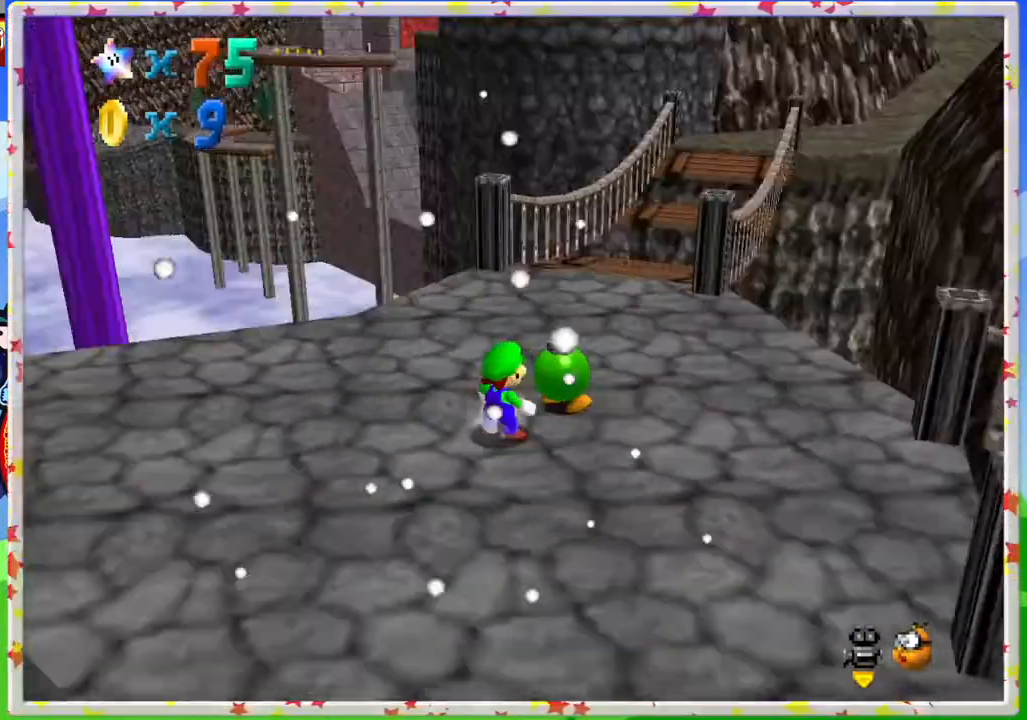
{"buttons": ["B"], "left_stick": "right", "events": [[33, "C_RIGHT", "up"], [33, "left_stick", "up-right"], [350, "left_stick", "right"], [400, "B", "down"]]}
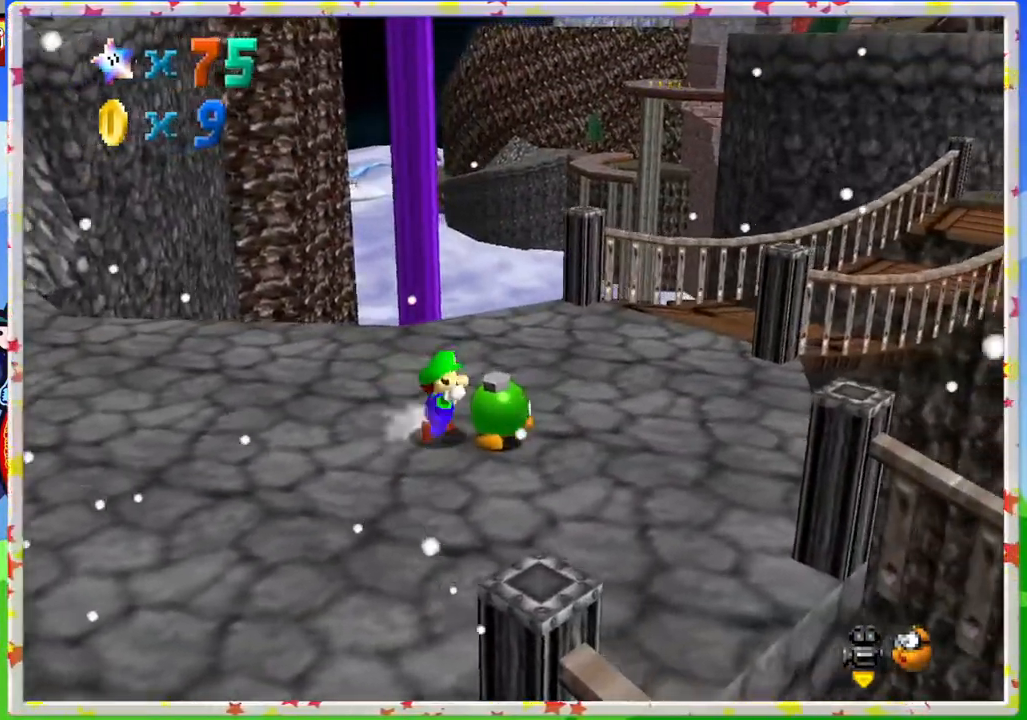
{"buttons": [], "left_stick": "down-right", "events": [[83, "B", "up"], [133, "left_stick", "center"], [250, "left_stick", "left"], [383, "left_stick", "down"], [433, "left_stick", "down-right"]]}
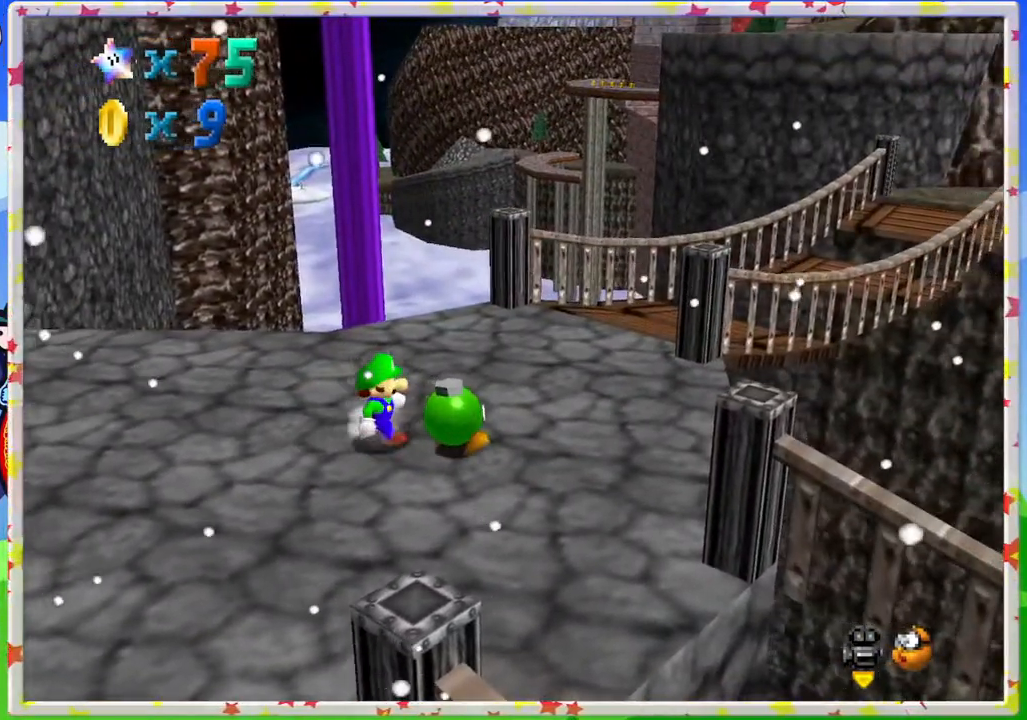
{"buttons": ["C_RIGHT"], "left_stick": "up-left", "events": [[133, "B", "down"], [283, "B", "up"], [283, "left_stick", "center"], [450, "left_stick", "up-left"], [500, "C_RIGHT", "down"]]}
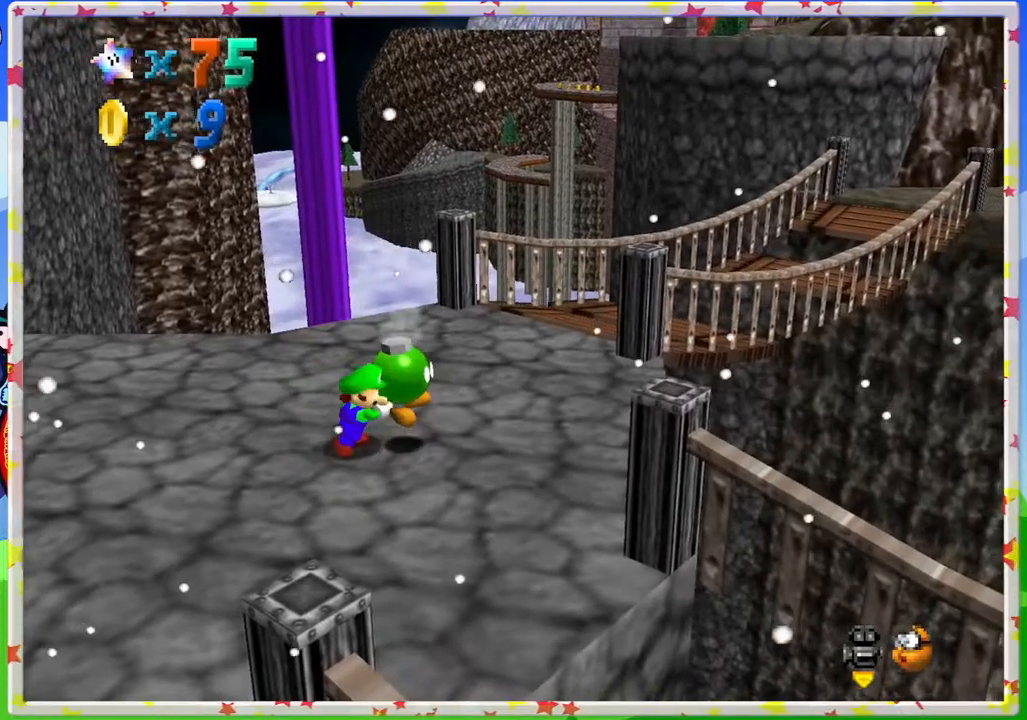
{"buttons": ["B"], "left_stick": "up", "events": [[100, "C_RIGHT", "up"], [317, "left_stick", "up"], [400, "B", "down"]]}
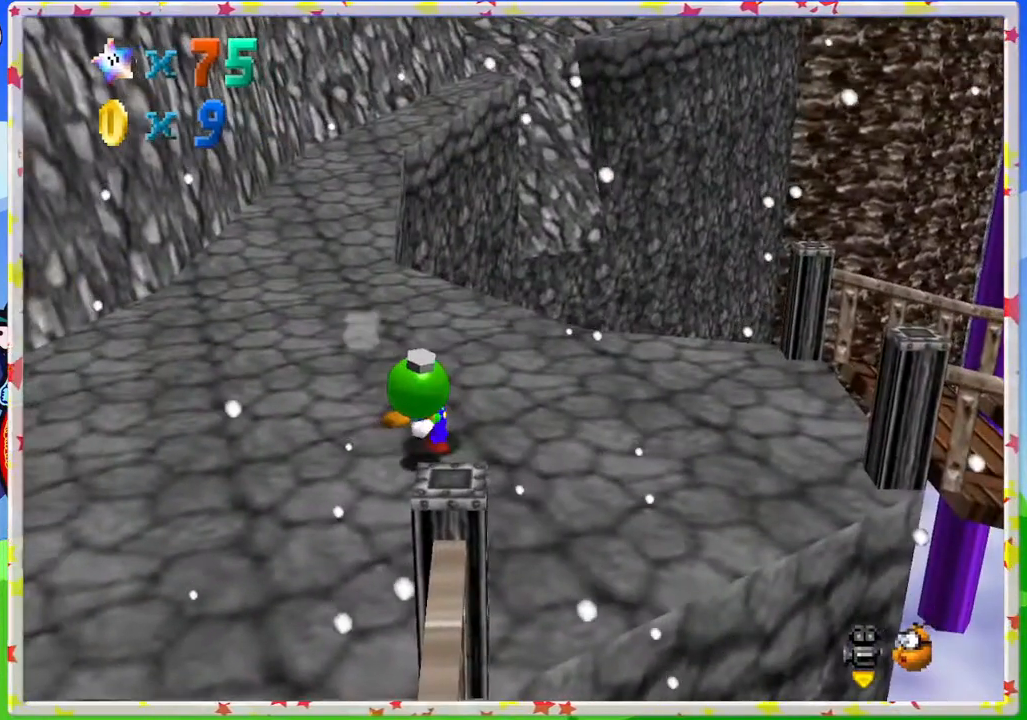
{"buttons": [], "left_stick": "up", "events": [[17, "B", "up"], [83, "left_stick", "center"], [400, "left_stick", "up"]]}
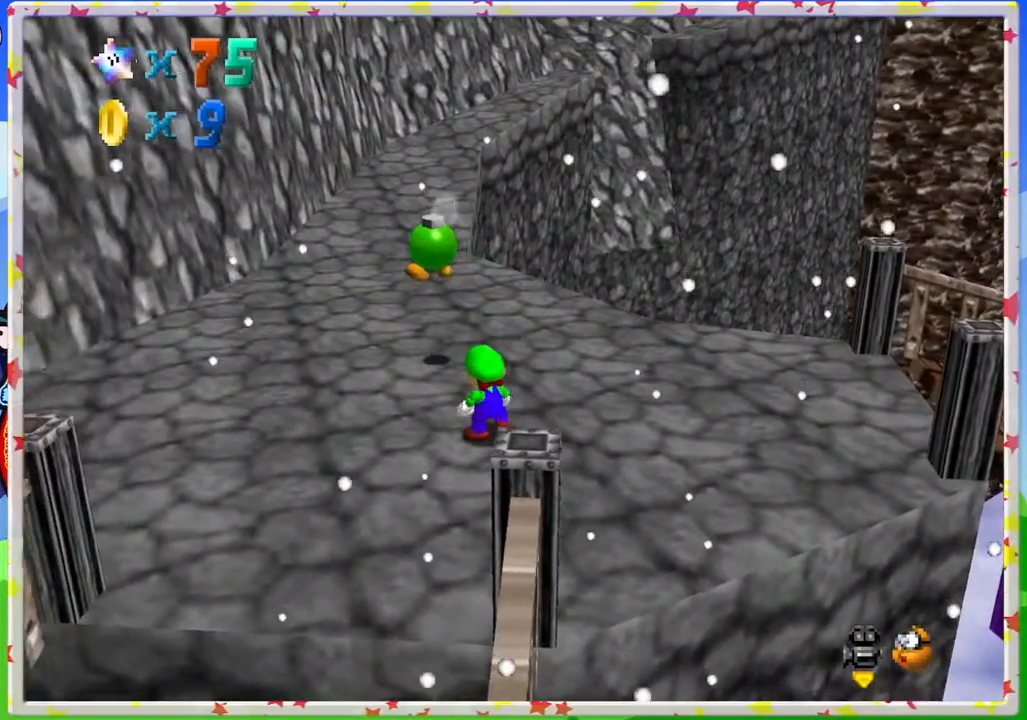
{"buttons": [], "left_stick": "up-left", "events": [[200, "left_stick", "up-left"]]}